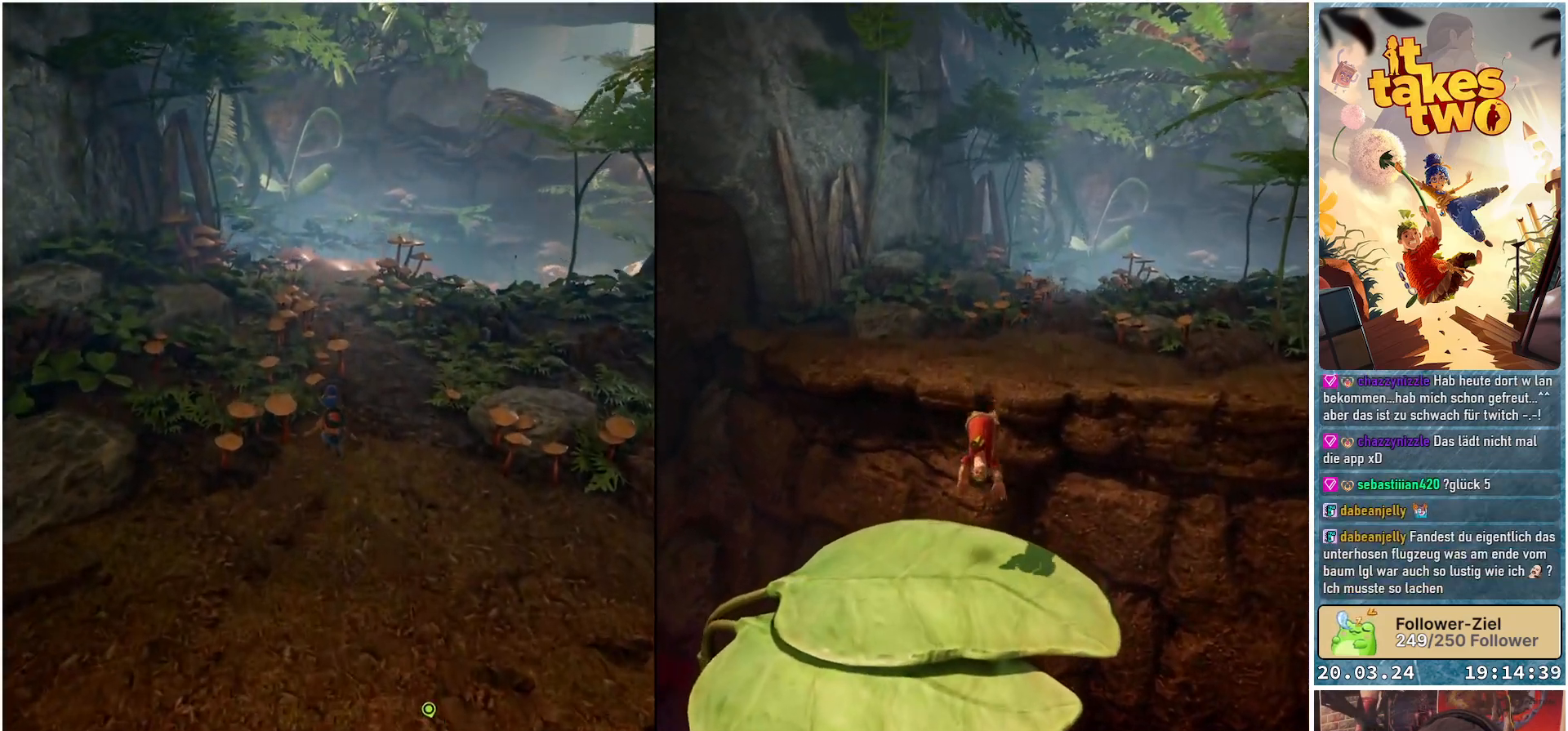
Gameplay with a controller (Xbox layout); each line is a JSON object with the inputs held at the frame after it. "events" lists button and stick changes between this image and that frame as [ms after this image, input, new state], when the widget could be followed in between. Not read: R3.
{"buttons": [], "left_stick": "up", "right_stick": "center", "events": []}
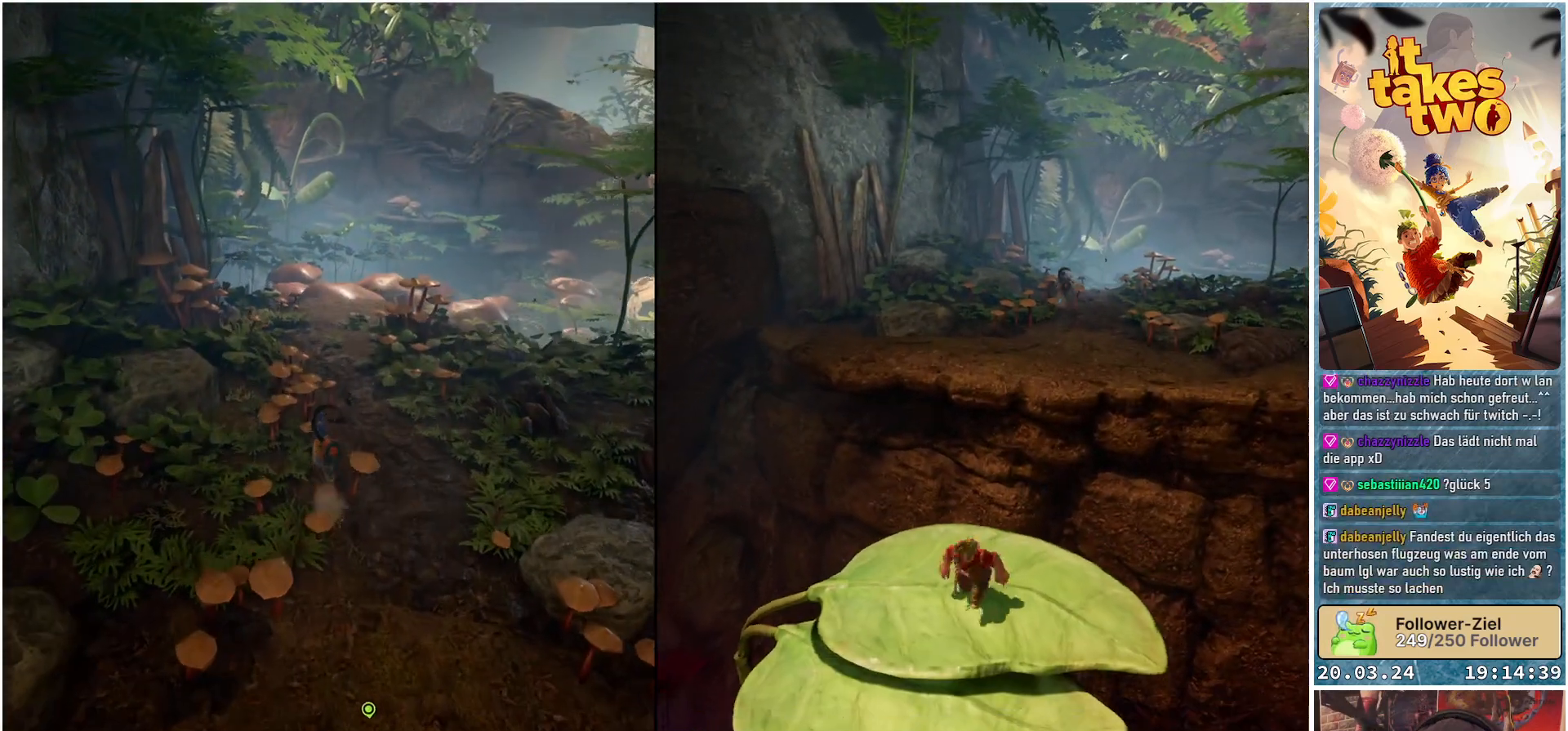
{"buttons": [], "left_stick": "center", "right_stick": "up-right", "events": [[183, "left_stick", "center"], [367, "right_stick", "up-right"]]}
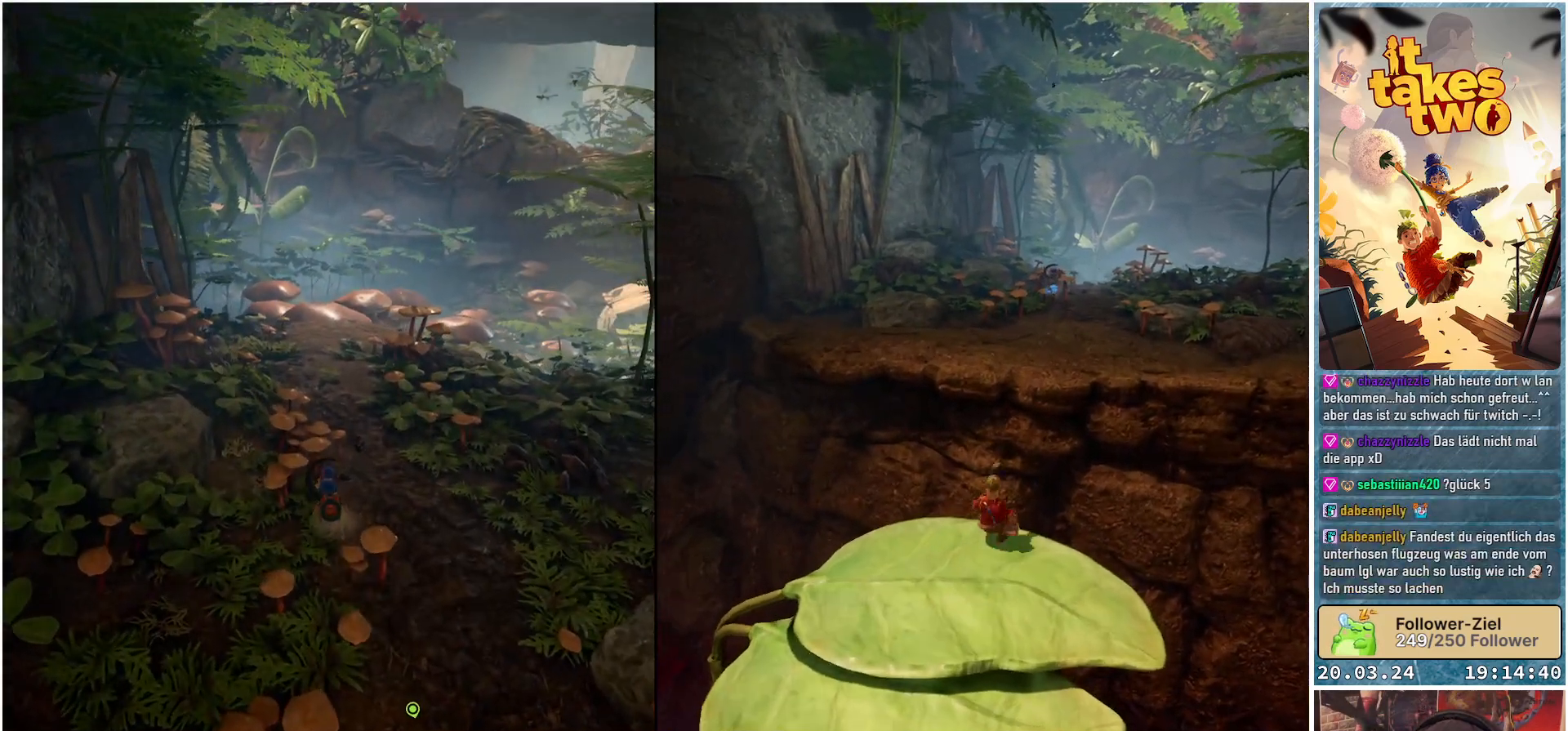
{"buttons": [], "left_stick": "center", "right_stick": "center", "events": [[17, "right_stick", "center"]]}
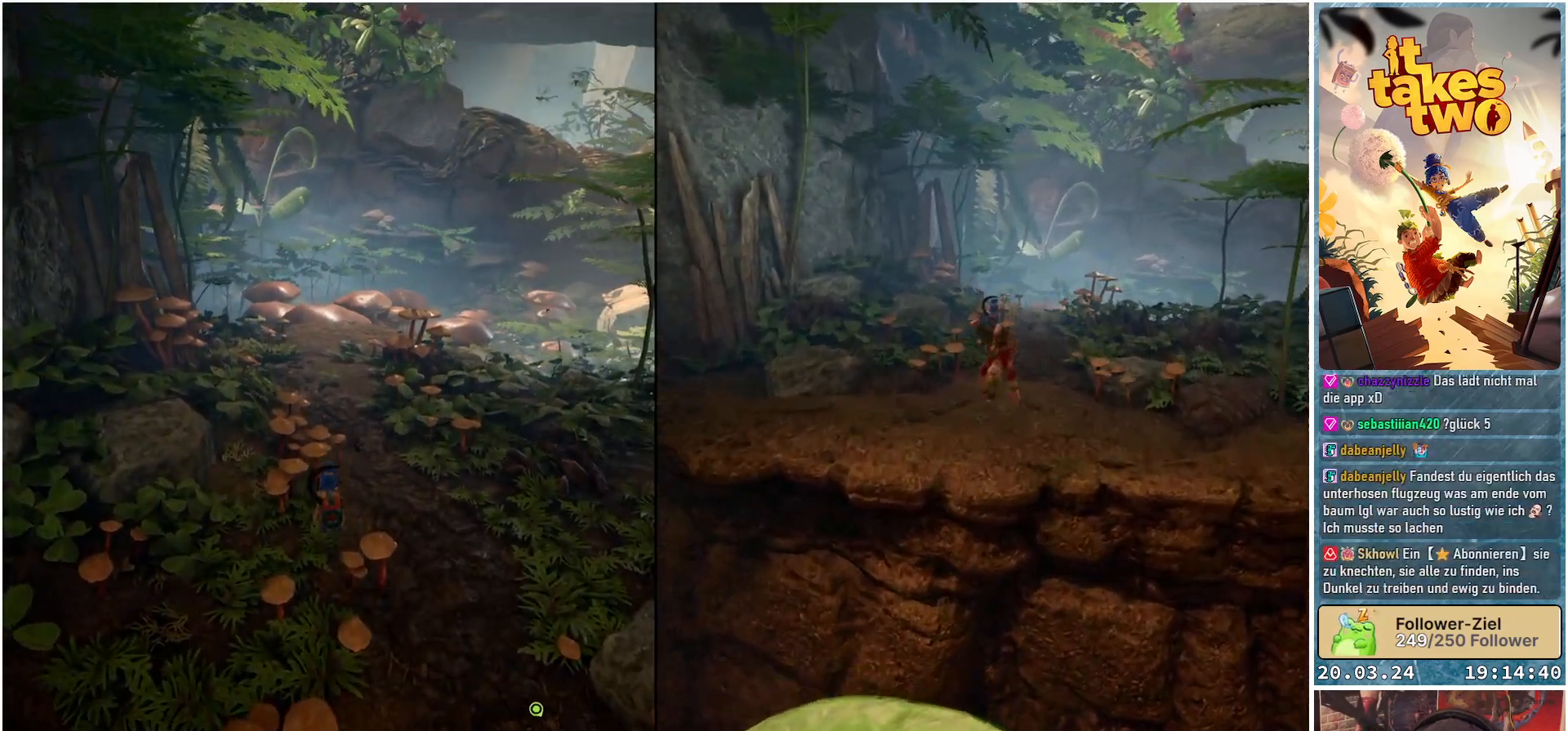
{"buttons": [], "left_stick": "center", "right_stick": "center", "events": []}
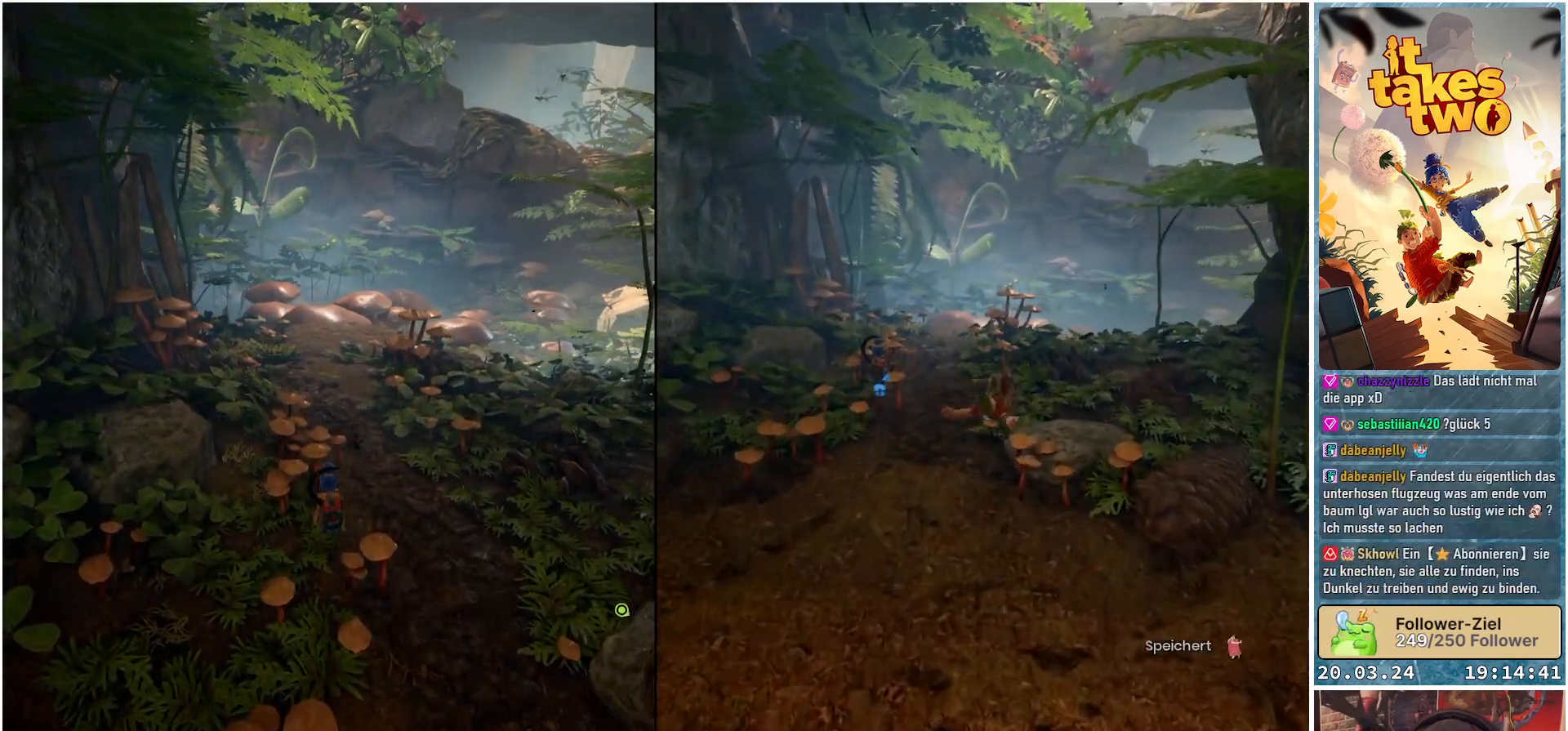
{"buttons": [], "left_stick": "center", "right_stick": "center", "events": []}
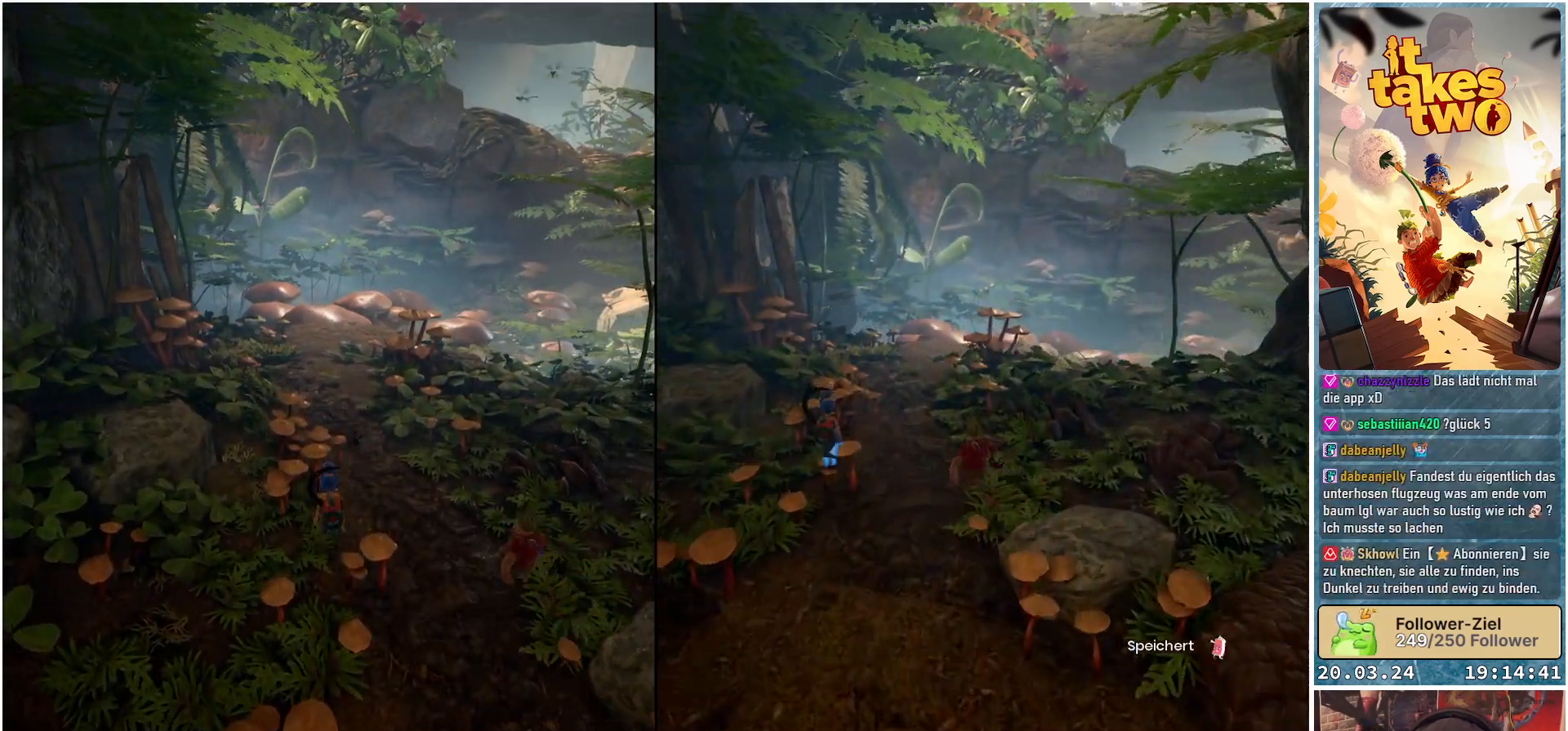
{"buttons": [], "left_stick": "center", "right_stick": "center", "events": []}
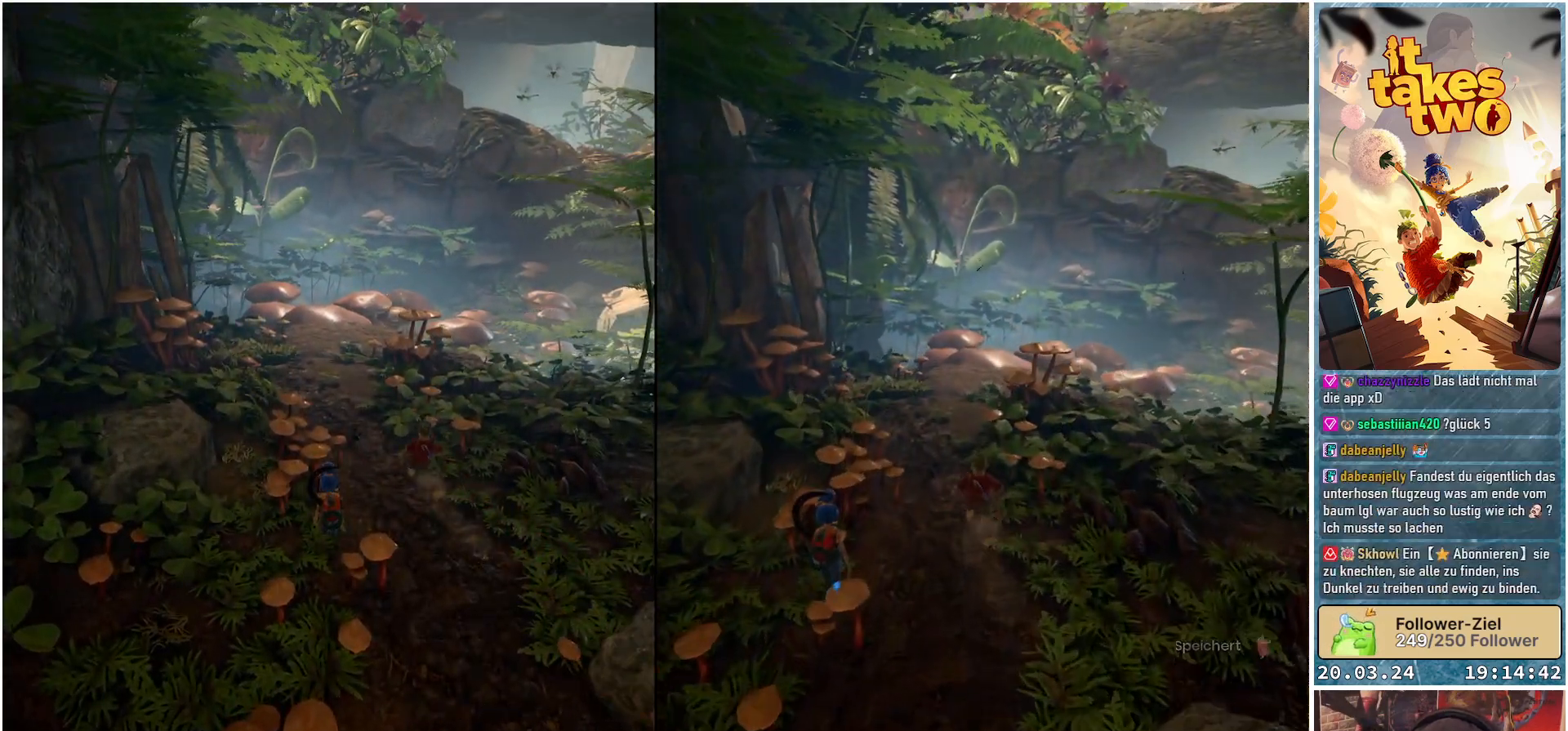
{"buttons": [], "left_stick": "center", "right_stick": "center", "events": []}
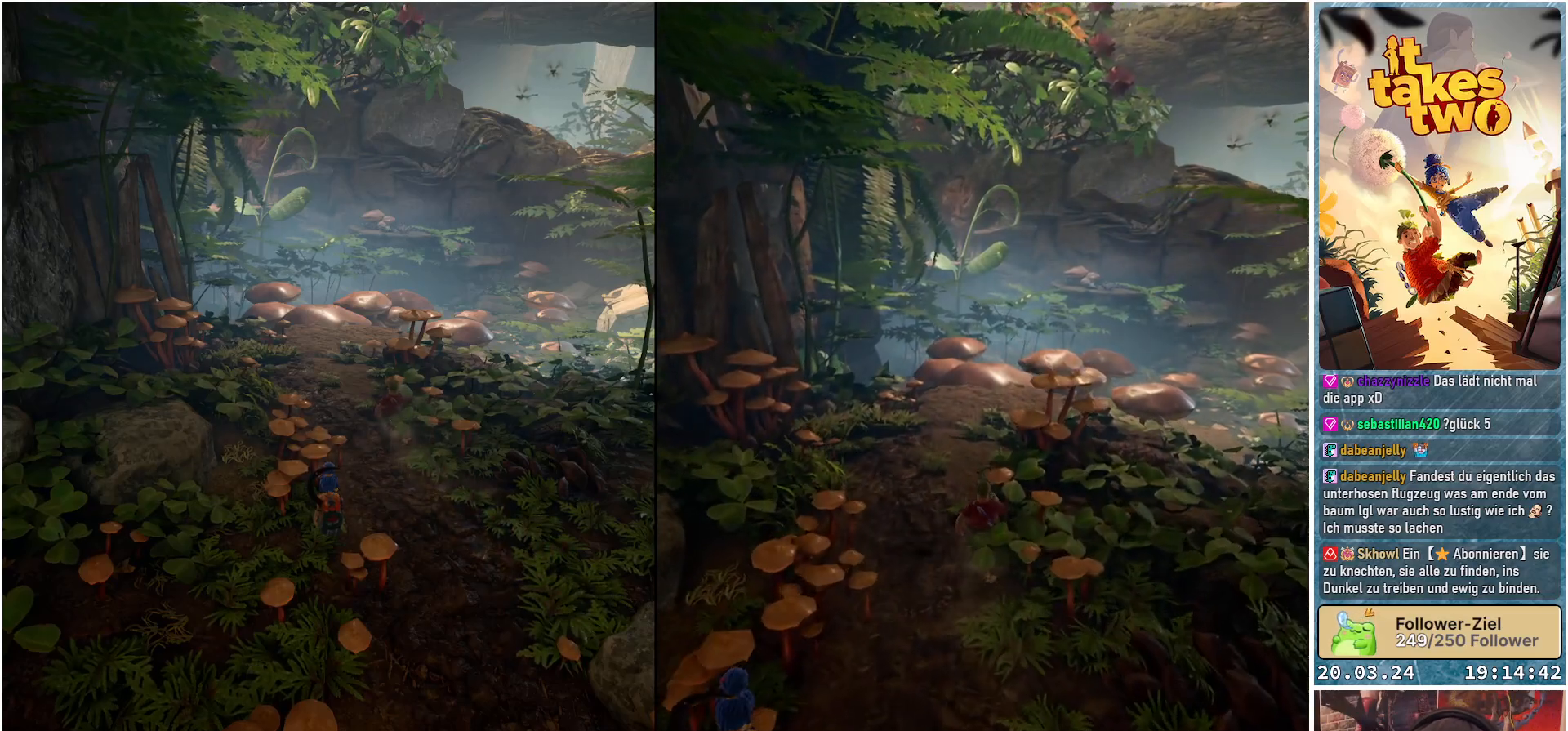
{"buttons": [], "left_stick": "center", "right_stick": "center", "events": []}
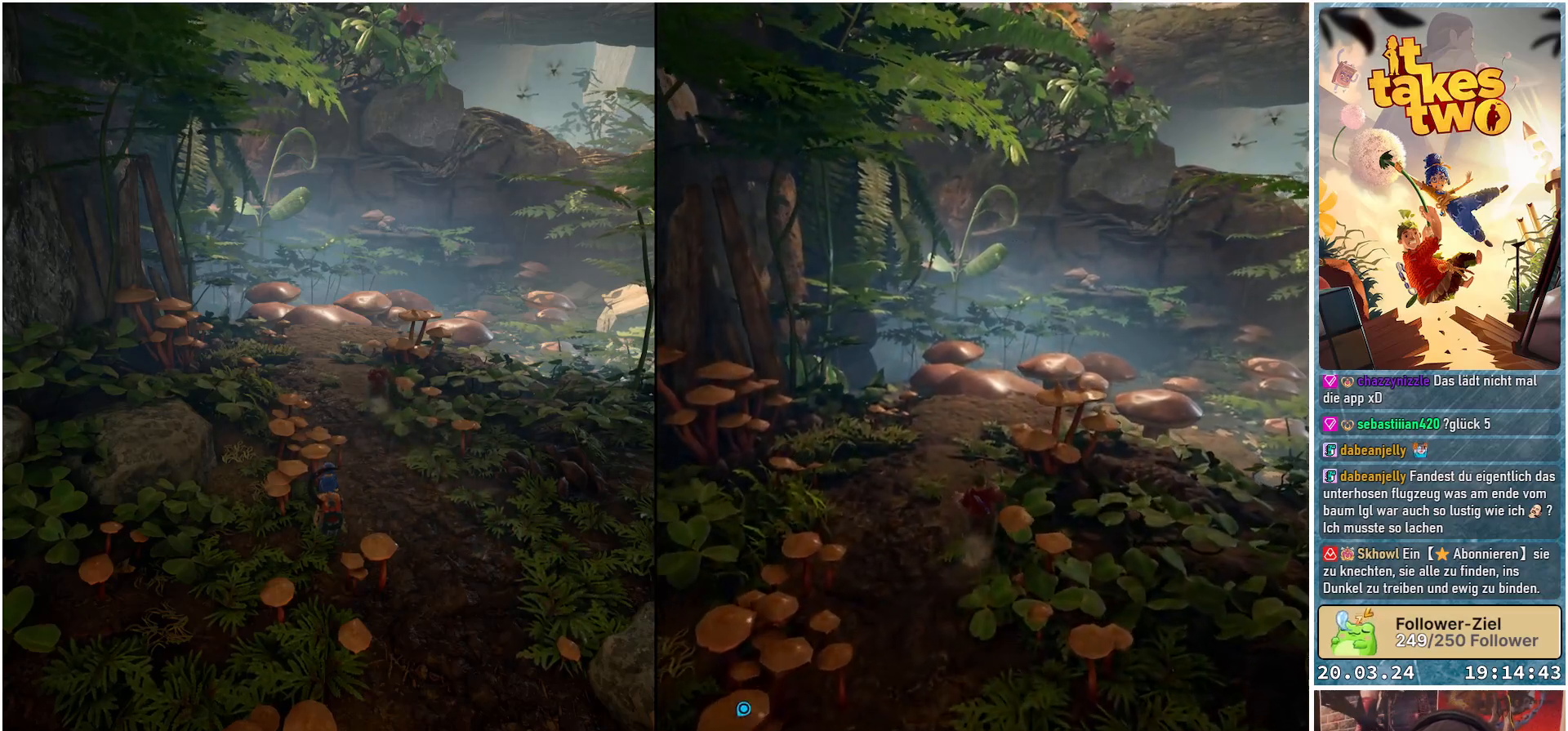
{"buttons": [], "left_stick": "center", "right_stick": "center", "events": []}
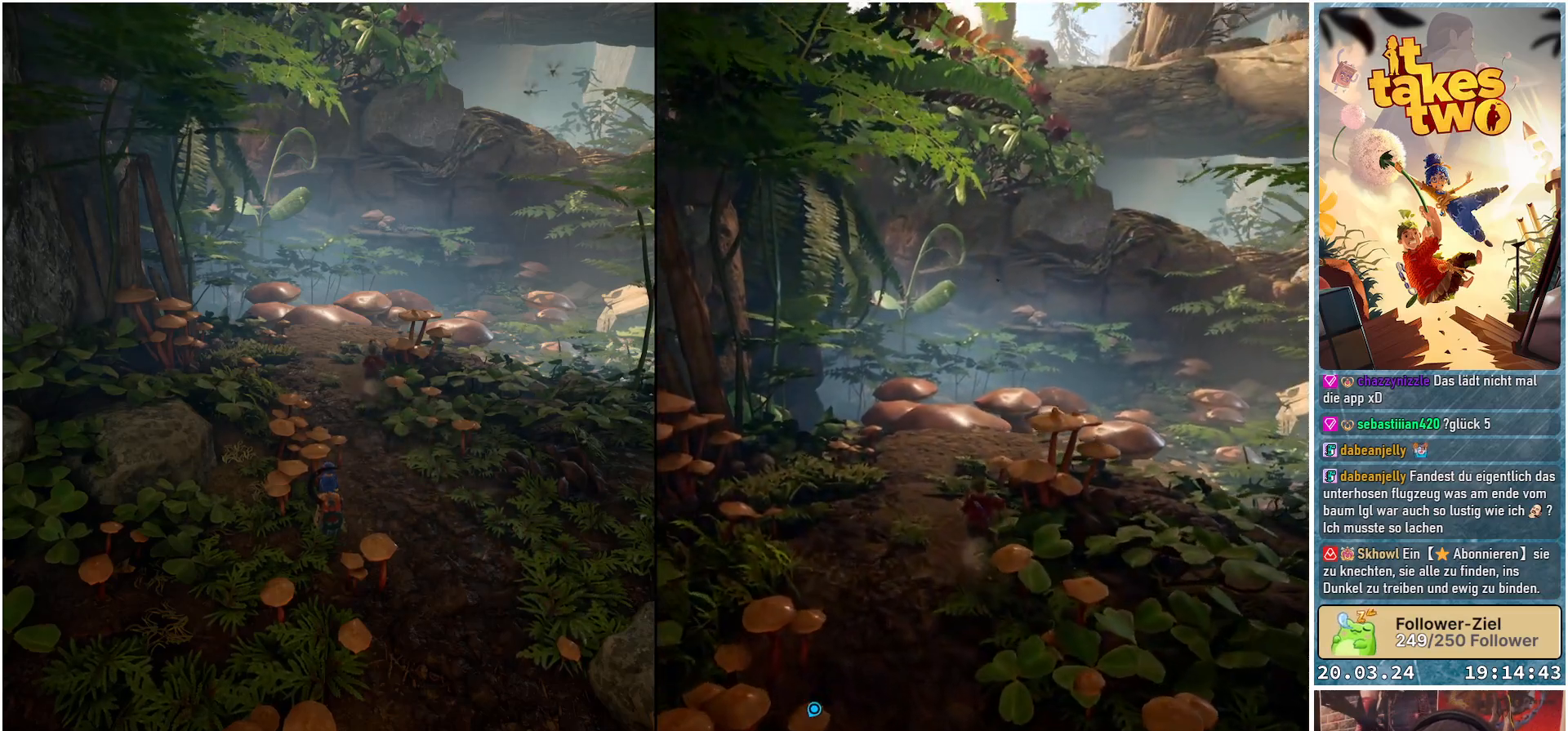
{"buttons": [], "left_stick": "center", "right_stick": "center", "events": []}
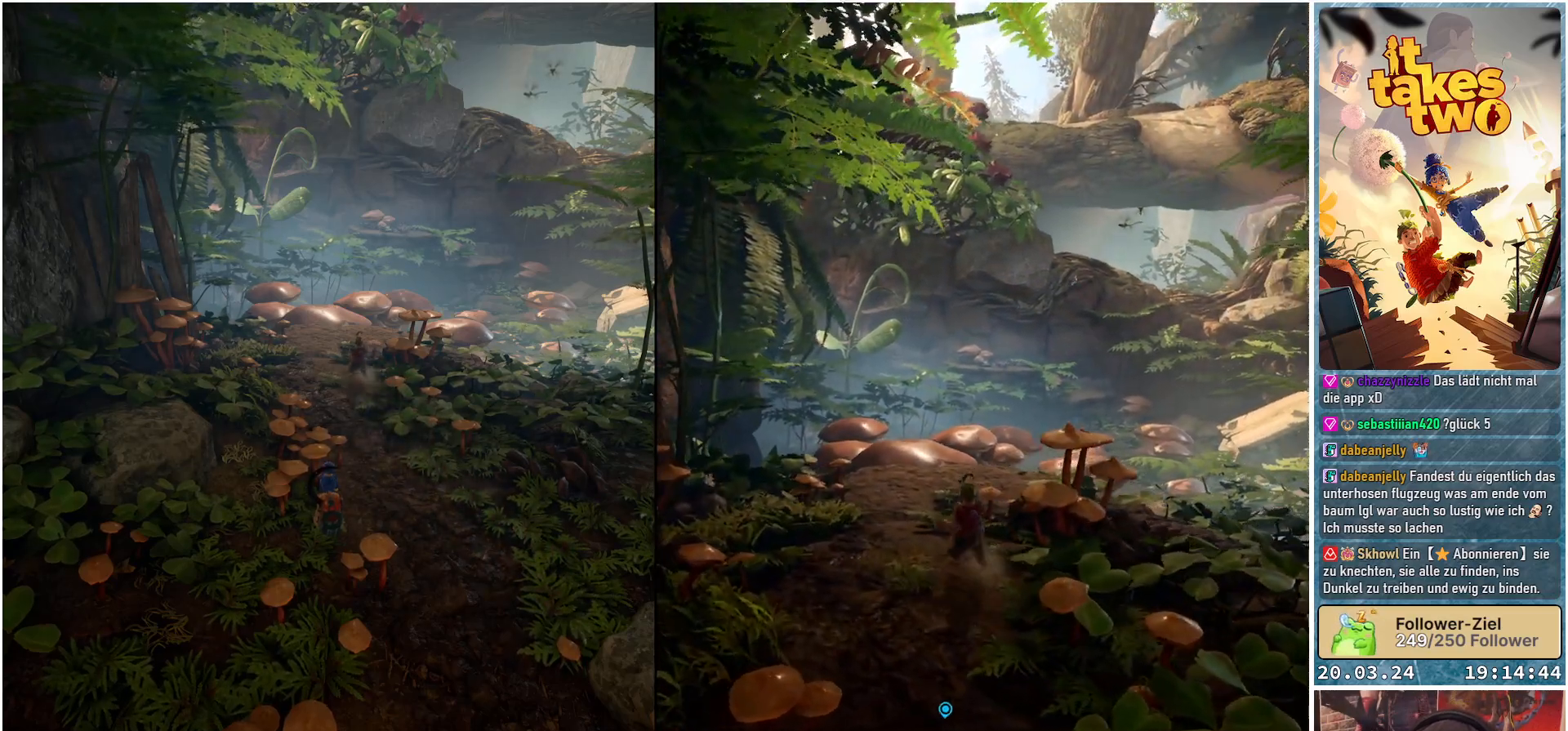
{"buttons": [], "left_stick": "center", "right_stick": "center", "events": []}
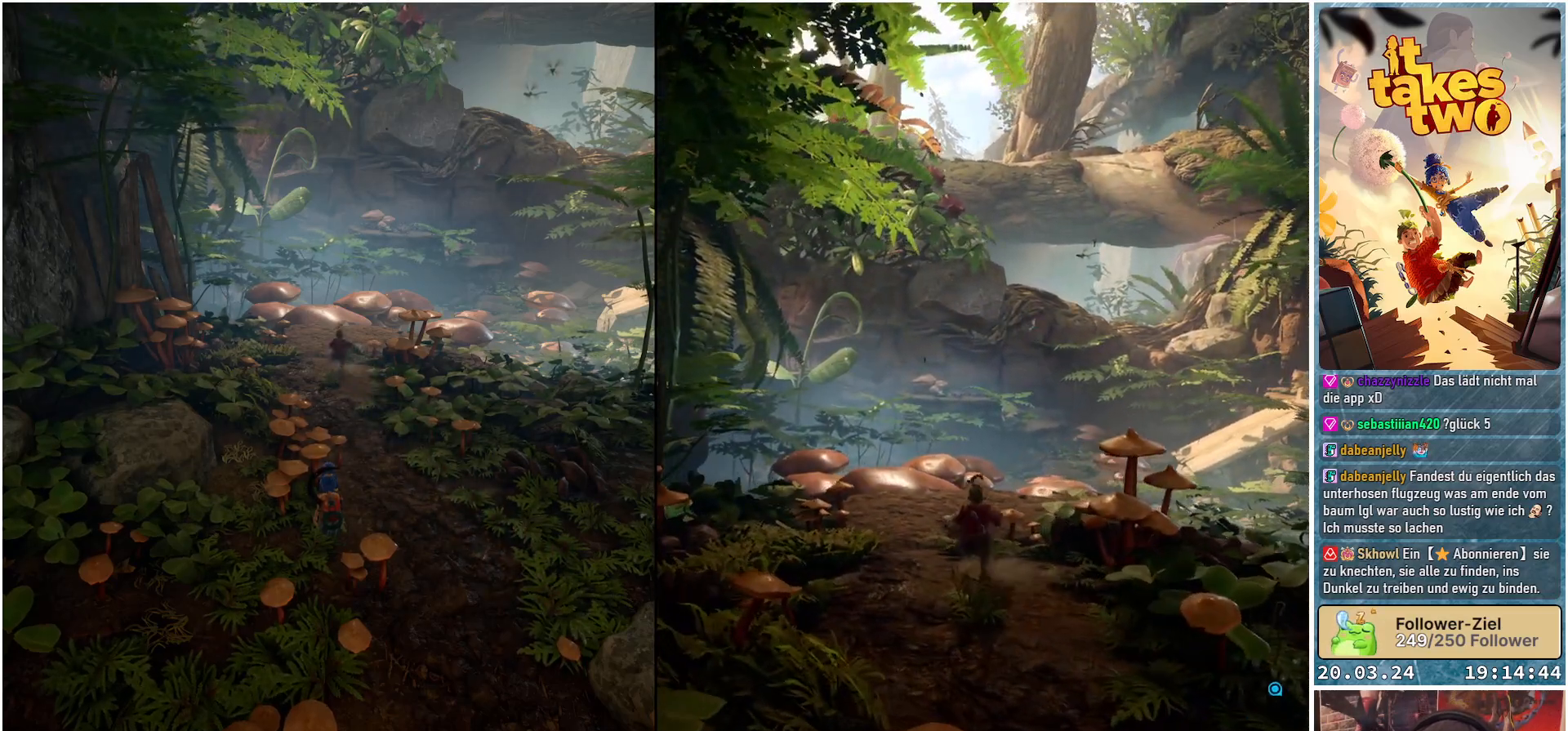
{"buttons": [], "left_stick": "center", "right_stick": "center", "events": []}
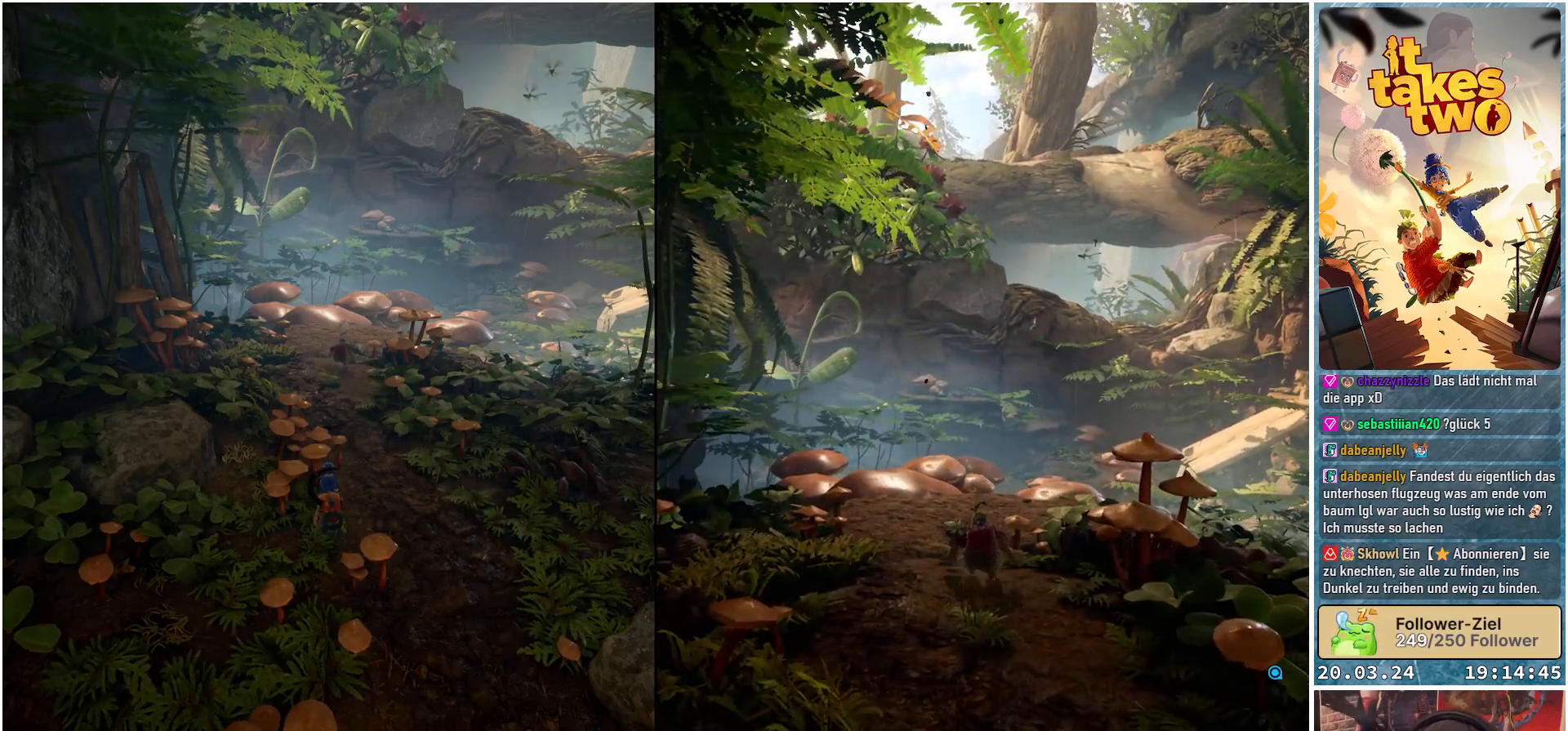
{"buttons": [], "left_stick": "center", "right_stick": "center", "events": []}
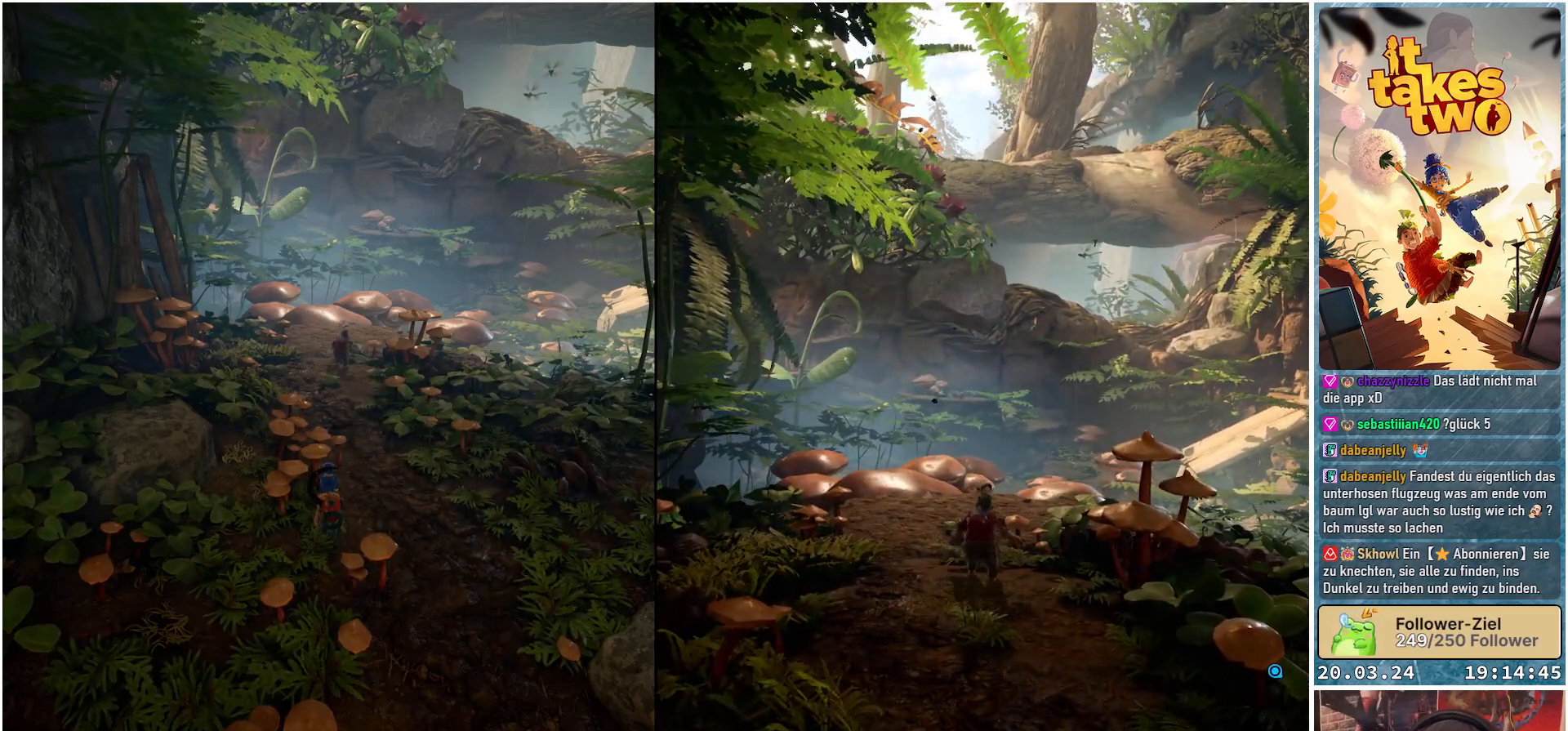
{"buttons": [], "left_stick": "center", "right_stick": "down-right", "events": [[217, "right_stick", "down-right"]]}
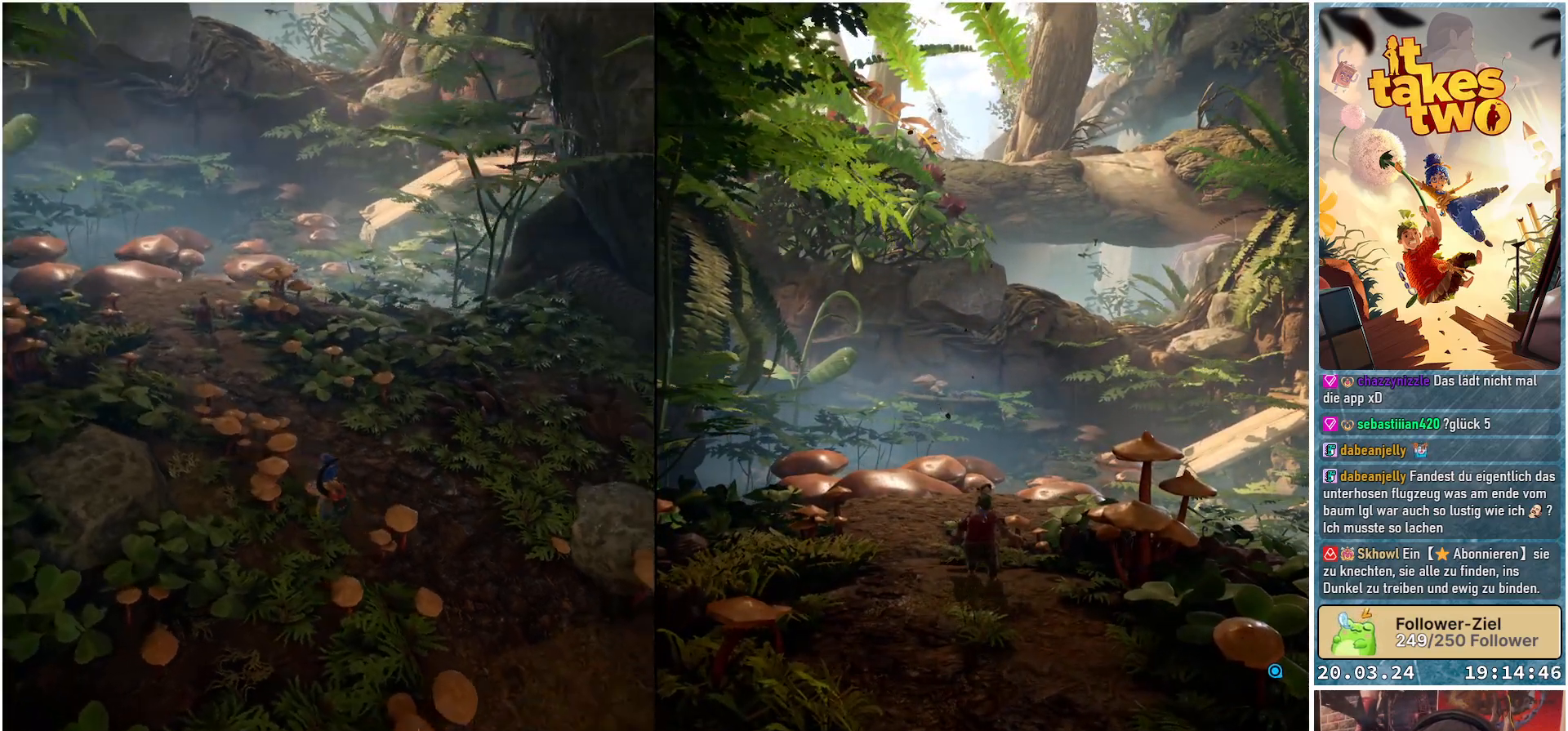
{"buttons": [], "left_stick": "center", "right_stick": "center", "events": [[50, "right_stick", "center"]]}
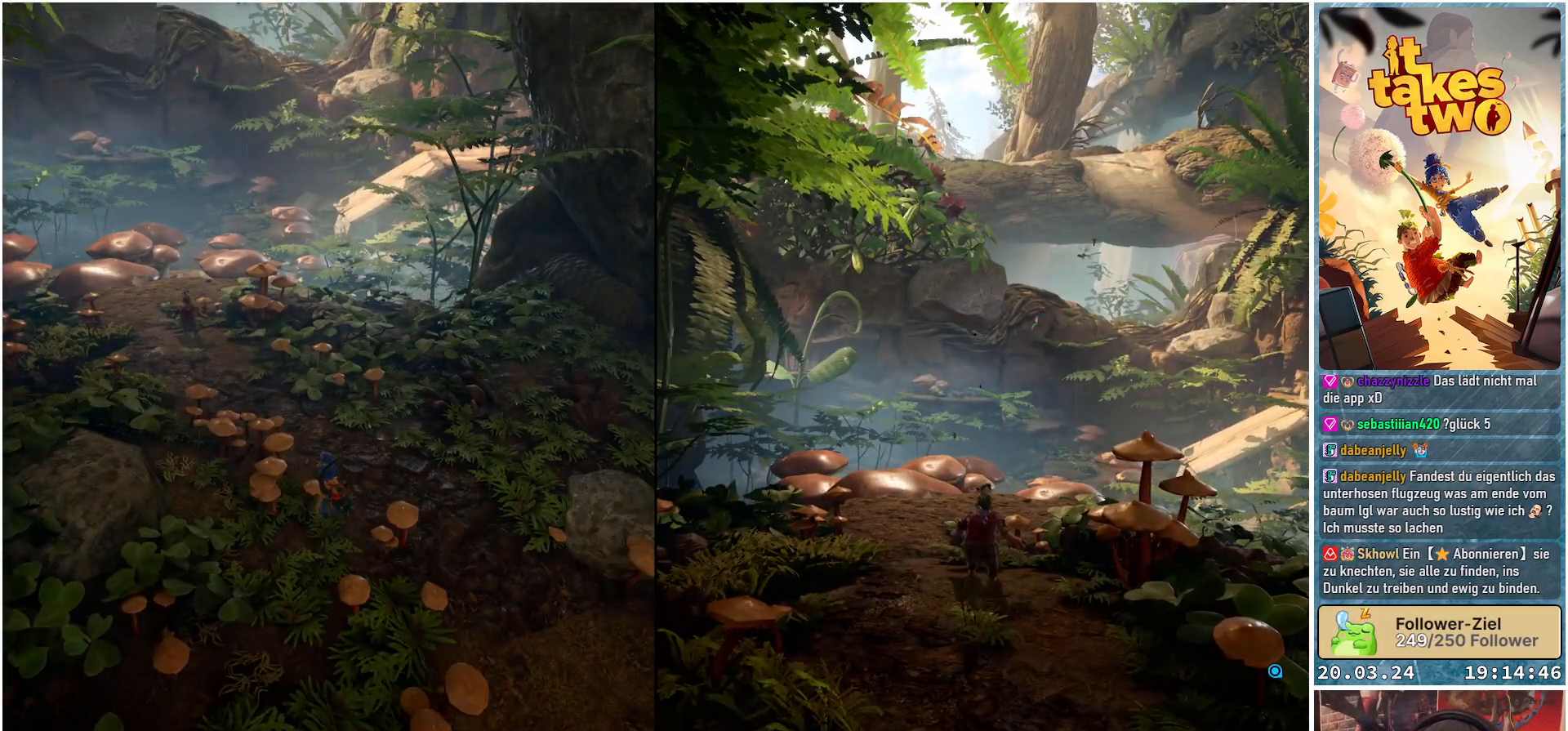
{"buttons": [], "left_stick": "center", "right_stick": "up-right", "events": [[83, "right_stick", "up-left"], [283, "right_stick", "center"], [500, "right_stick", "up-right"]]}
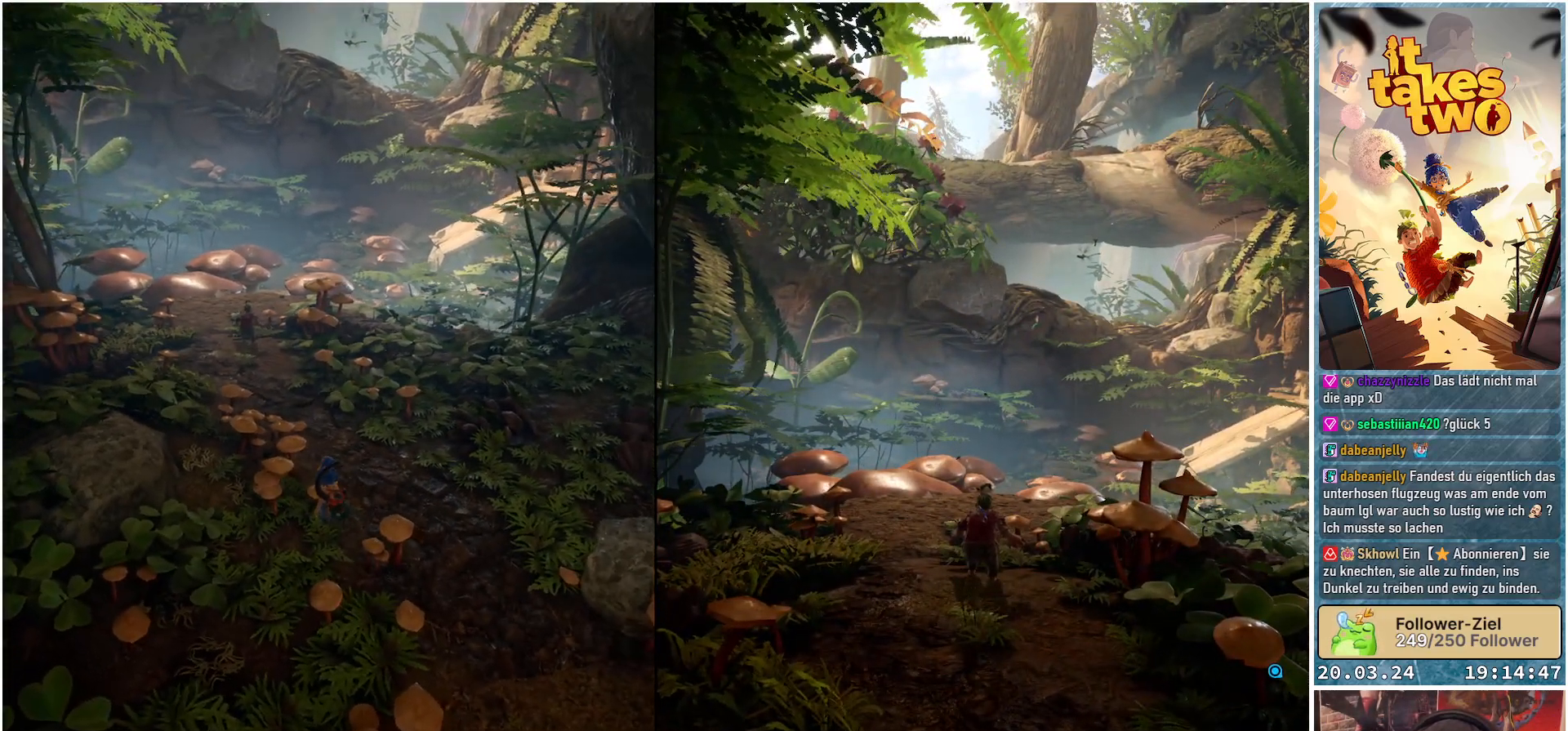
{"buttons": [], "left_stick": "center", "right_stick": "up", "events": [[167, "right_stick", "center"], [417, "right_stick", "up"]]}
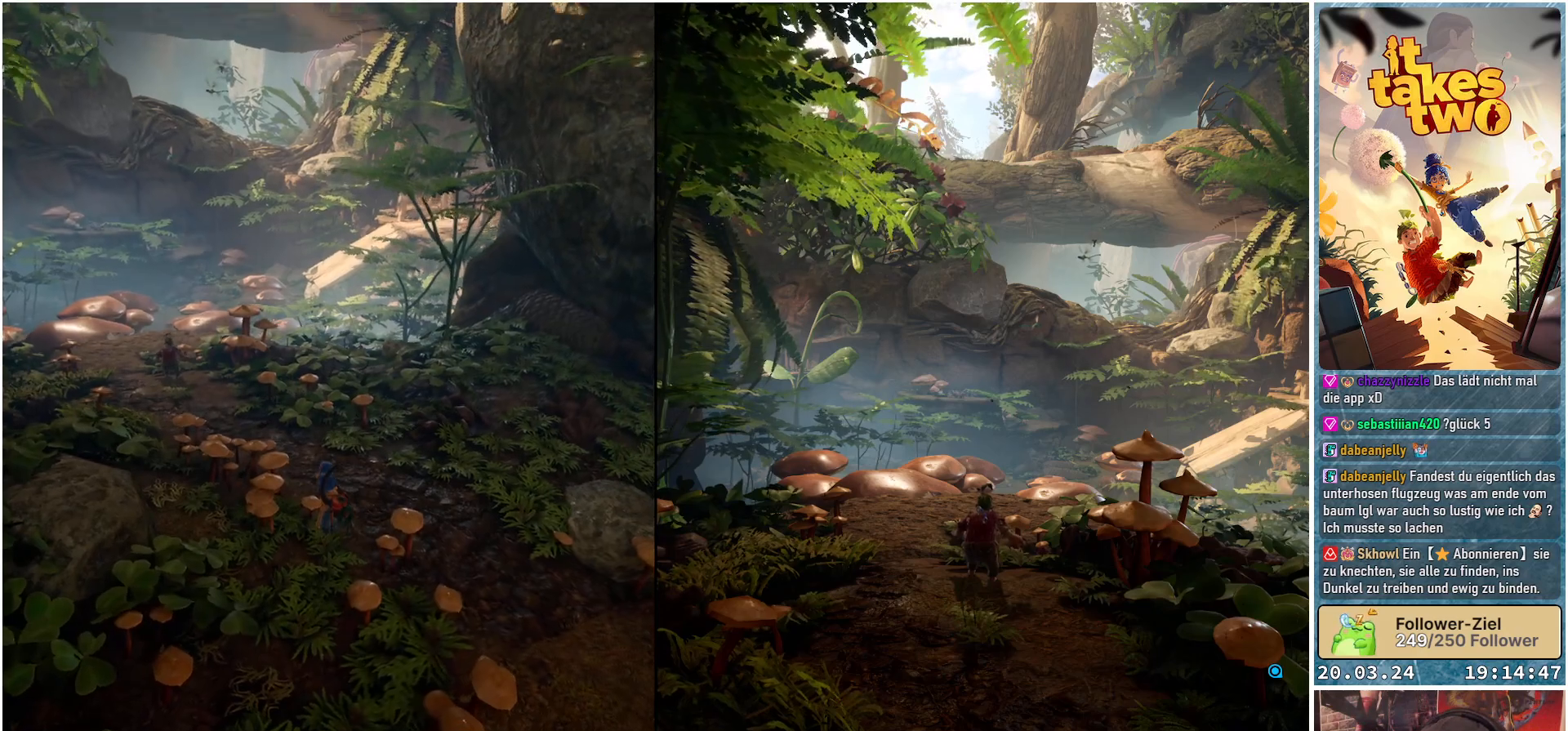
{"buttons": [], "left_stick": "up-left", "right_stick": "down-left", "events": [[83, "right_stick", "center"], [117, "left_stick", "up-left"], [450, "right_stick", "down-left"]]}
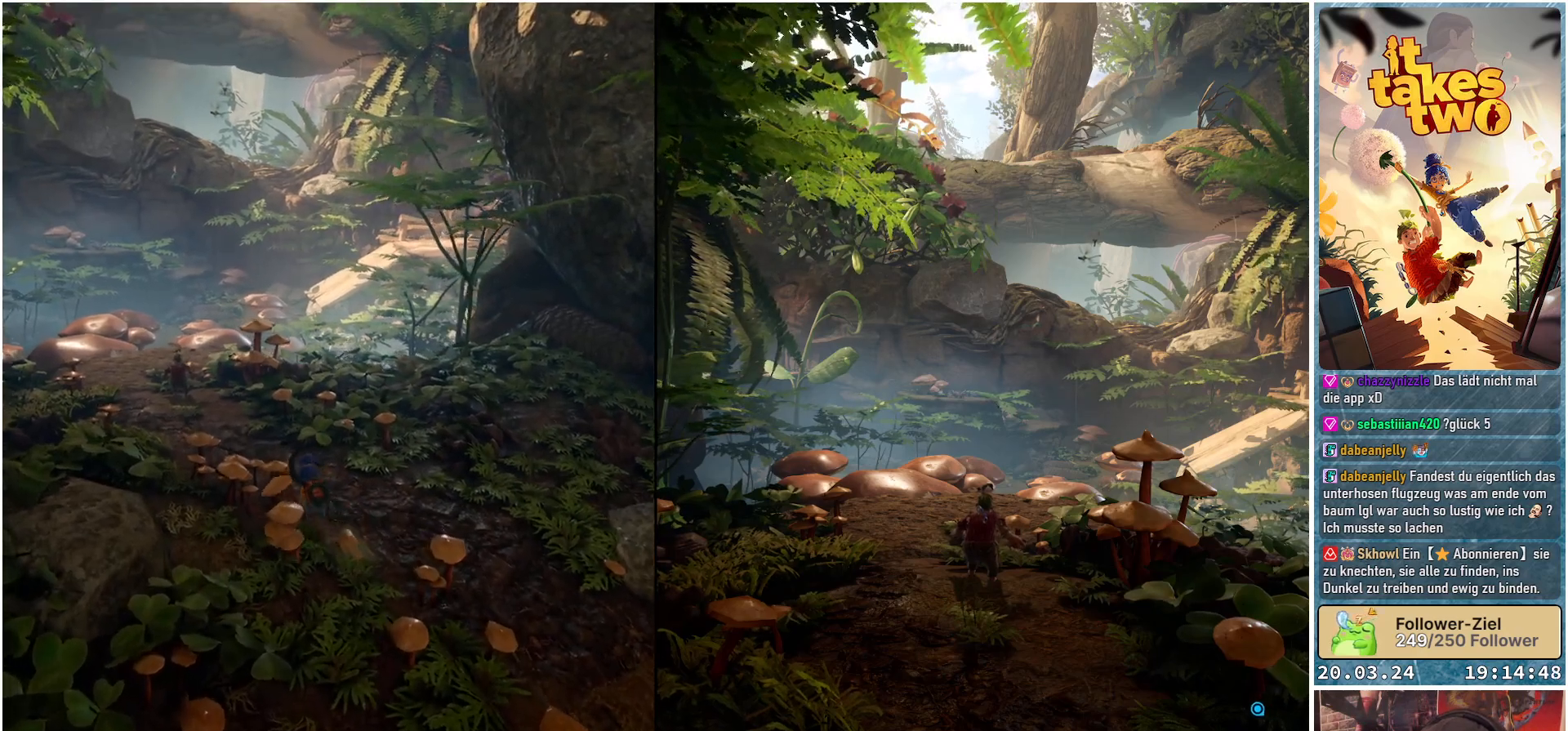
{"buttons": [], "left_stick": "up-left", "right_stick": "up-left", "events": [[133, "right_stick", "center"], [417, "right_stick", "up-left"]]}
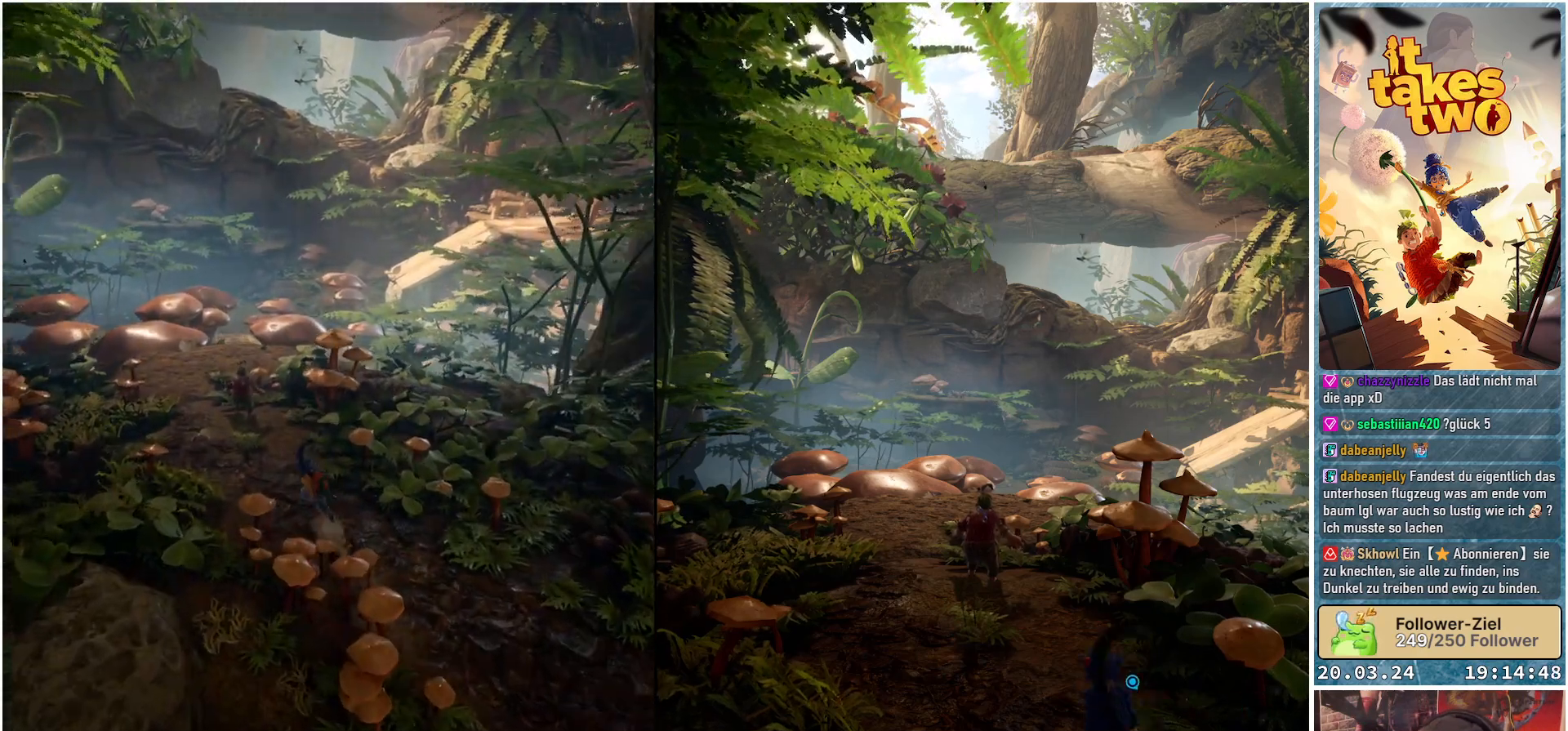
{"buttons": [], "left_stick": "up-left", "right_stick": "down-left", "events": [[117, "right_stick", "center"], [400, "right_stick", "down-left"]]}
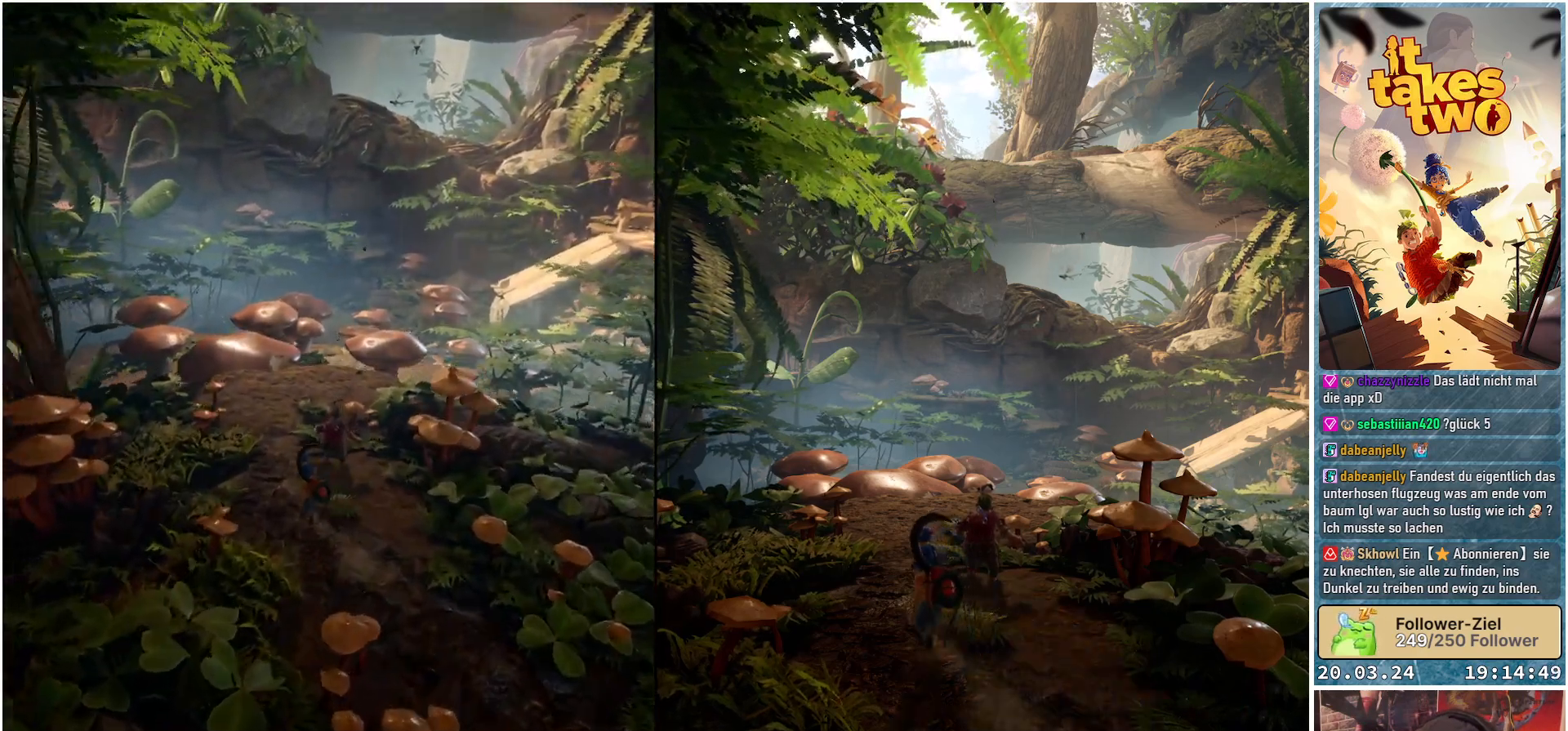
{"buttons": [], "left_stick": "up", "right_stick": "down-right", "events": [[50, "right_stick", "center"], [233, "left_stick", "up"], [450, "right_stick", "down-right"]]}
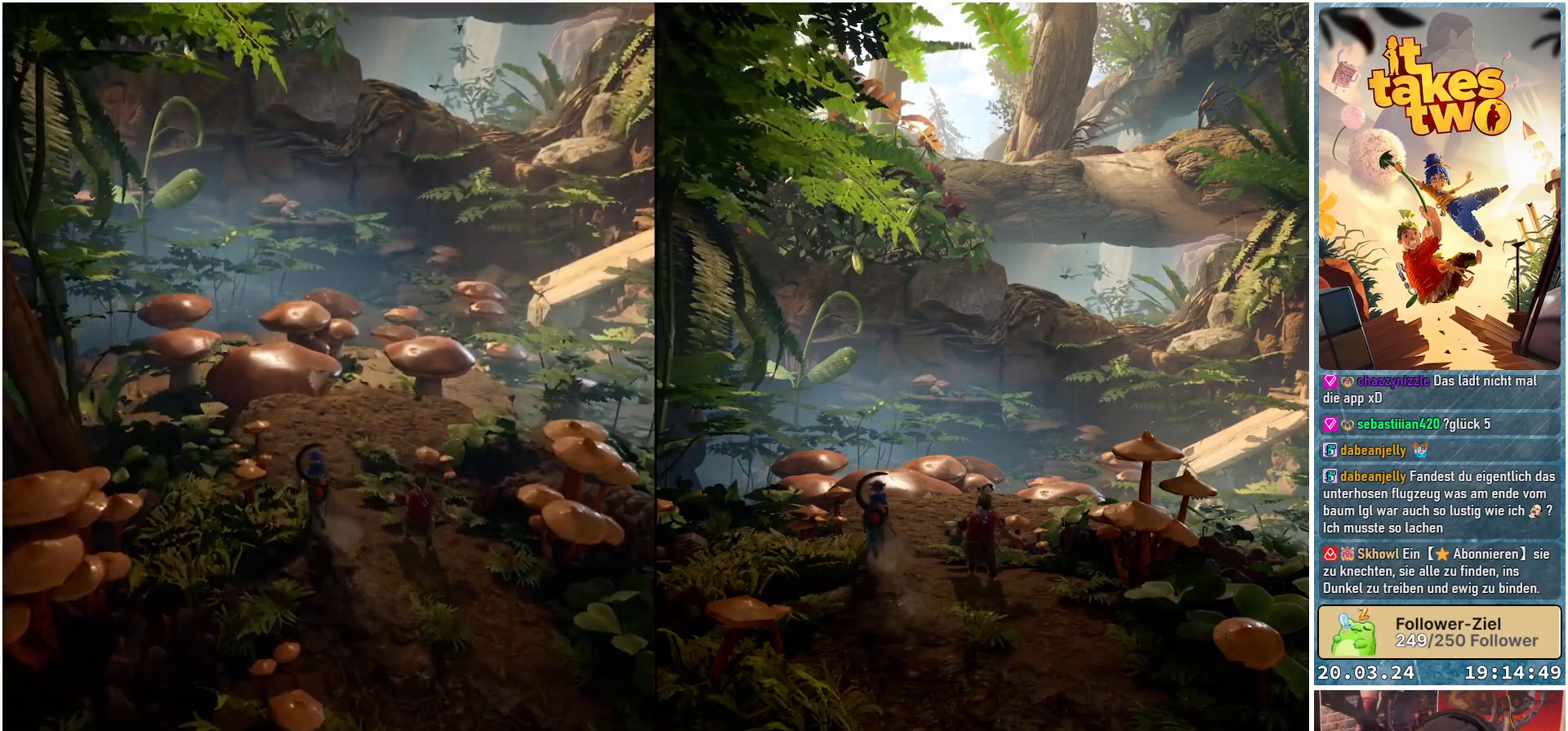
{"buttons": [], "left_stick": "up", "right_stick": "center", "events": [[133, "right_stick", "center"]]}
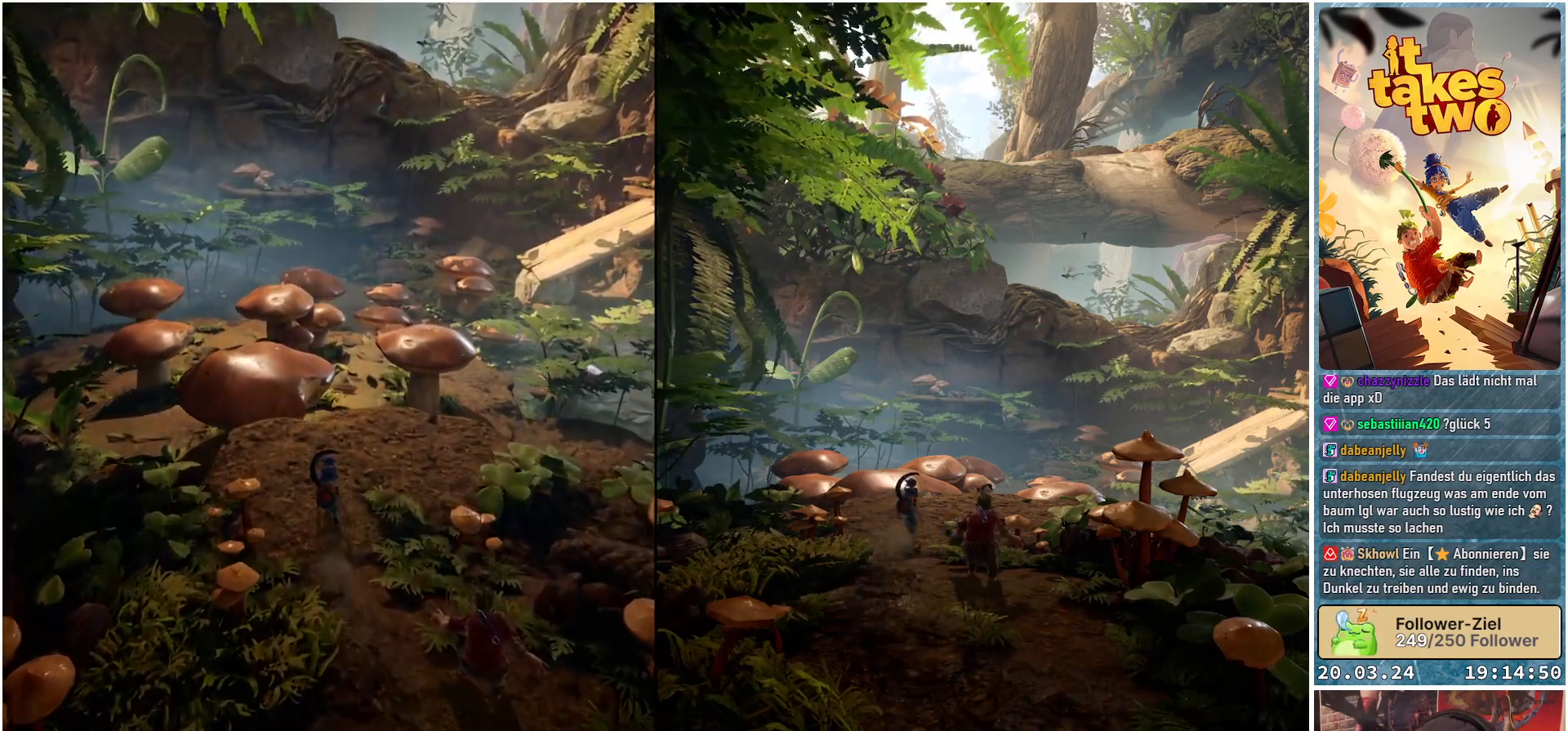
{"buttons": [], "left_stick": "up-left", "right_stick": "center", "events": [[50, "right_stick", "right"], [217, "left_stick", "up-left"], [233, "right_stick", "center"]]}
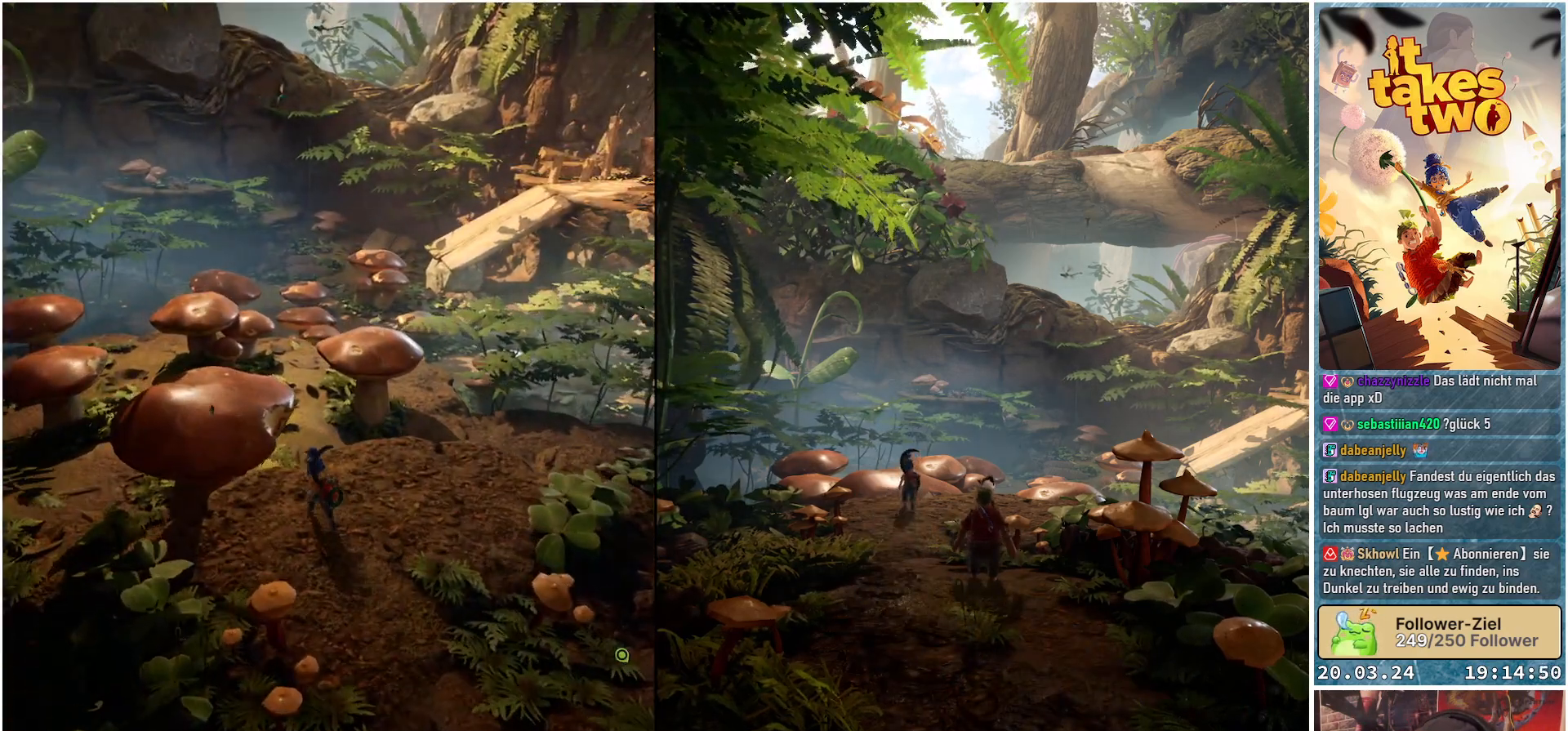
{"buttons": [], "left_stick": "up-left", "right_stick": "center", "events": [[317, "A", "down"], [450, "A", "up"]]}
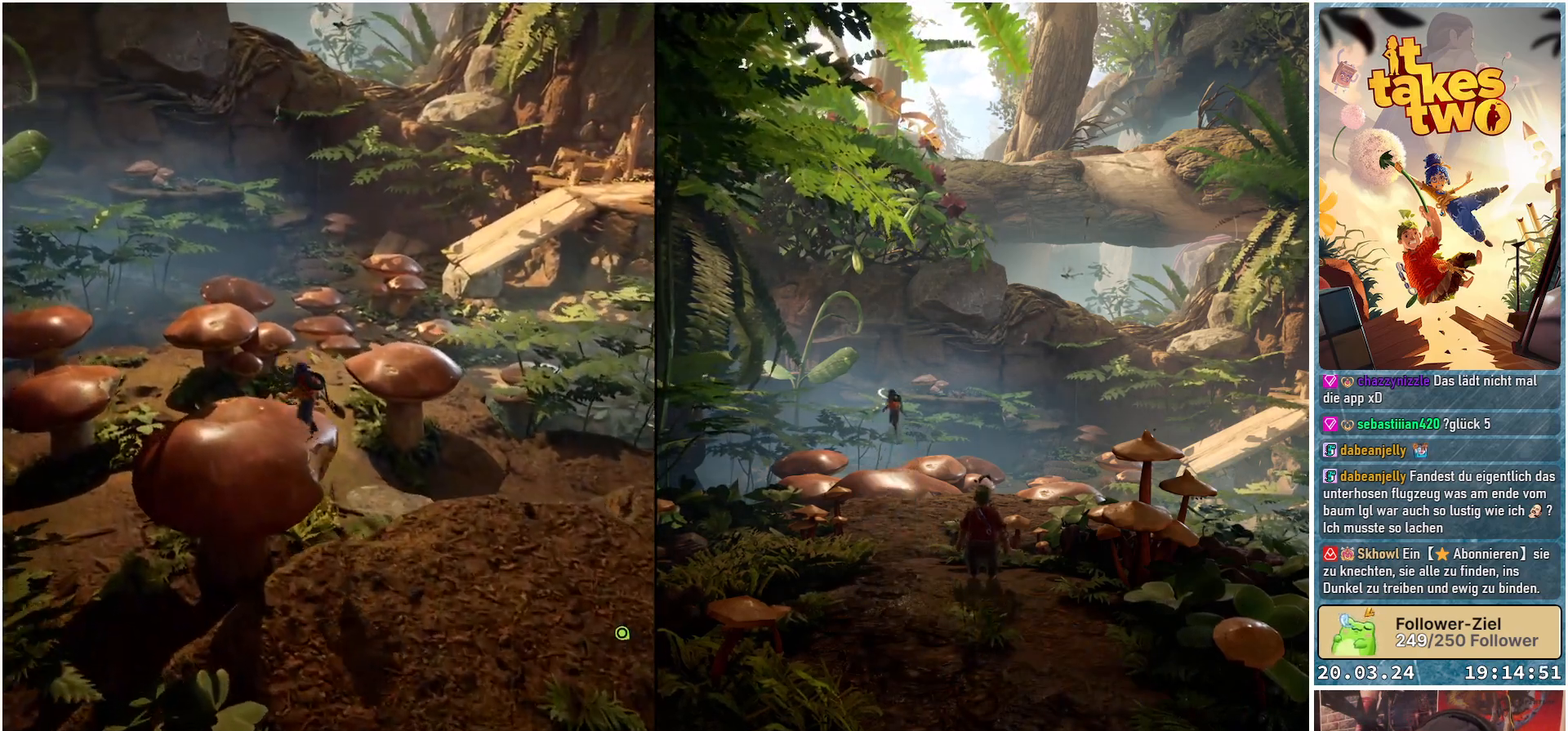
{"buttons": [], "left_stick": "up-left", "right_stick": "right", "events": [[450, "right_stick", "right"]]}
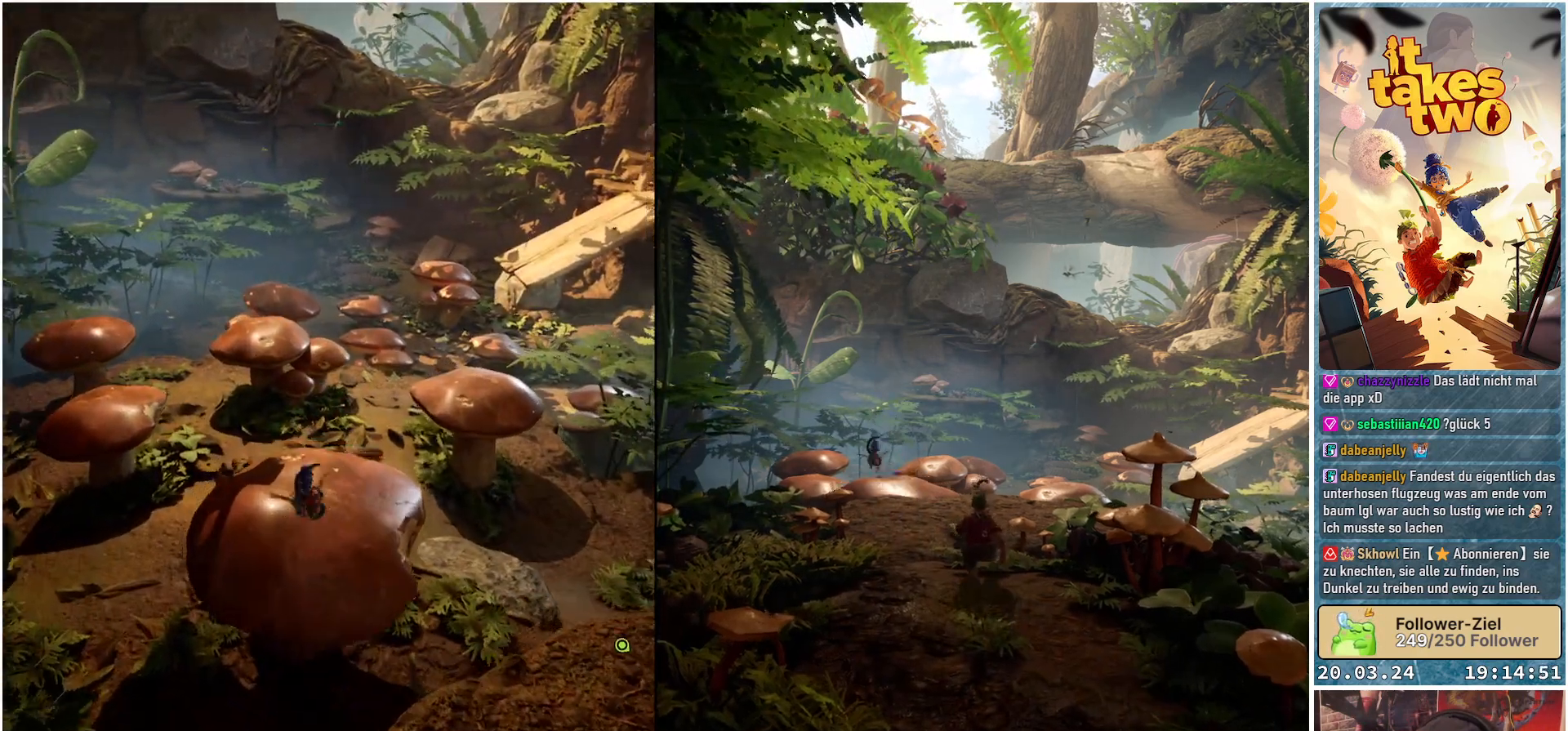
{"buttons": [], "left_stick": "center", "right_stick": "center", "events": [[267, "left_stick", "center"], [467, "right_stick", "center"]]}
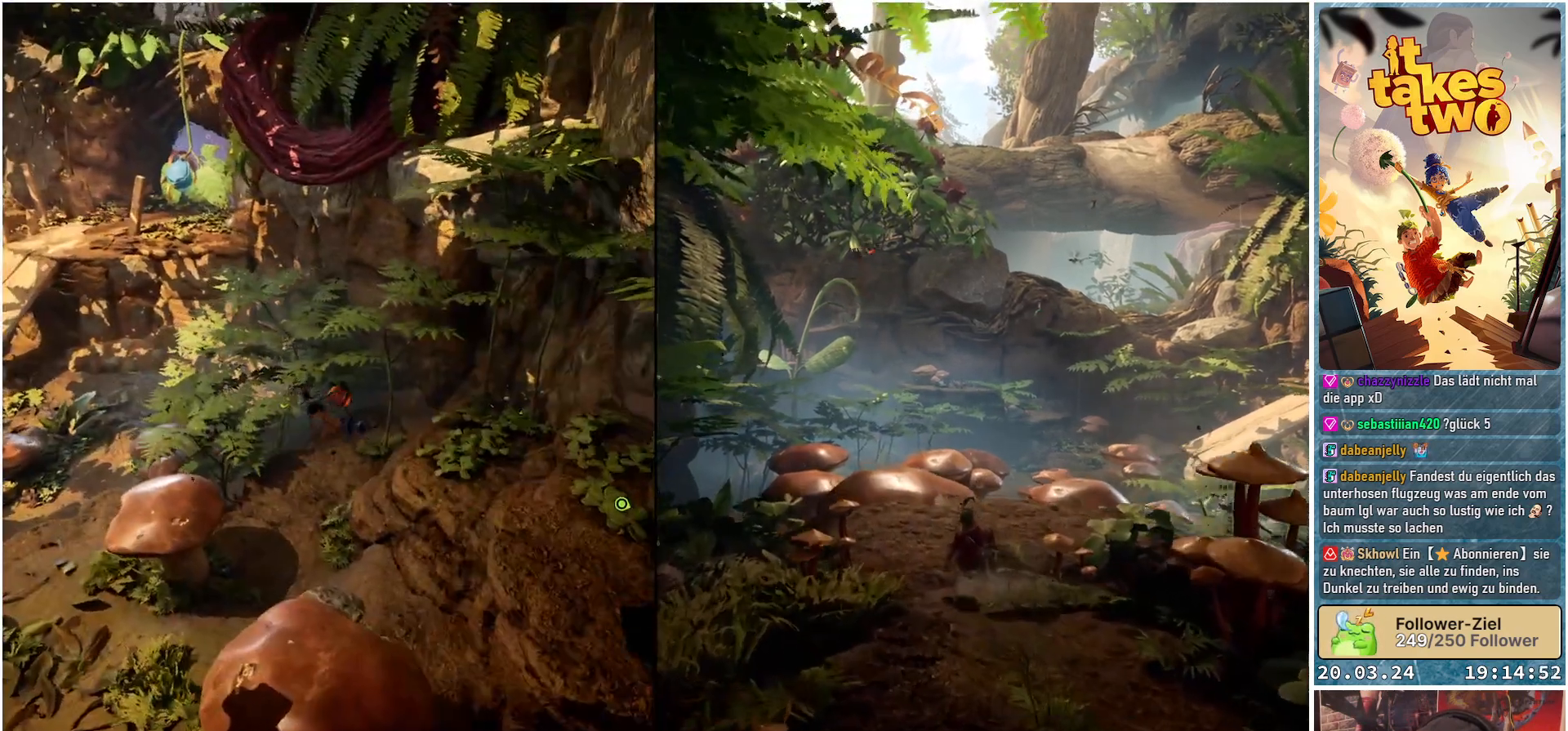
{"buttons": [], "left_stick": "up-left", "right_stick": "center", "events": [[433, "left_stick", "up-left"]]}